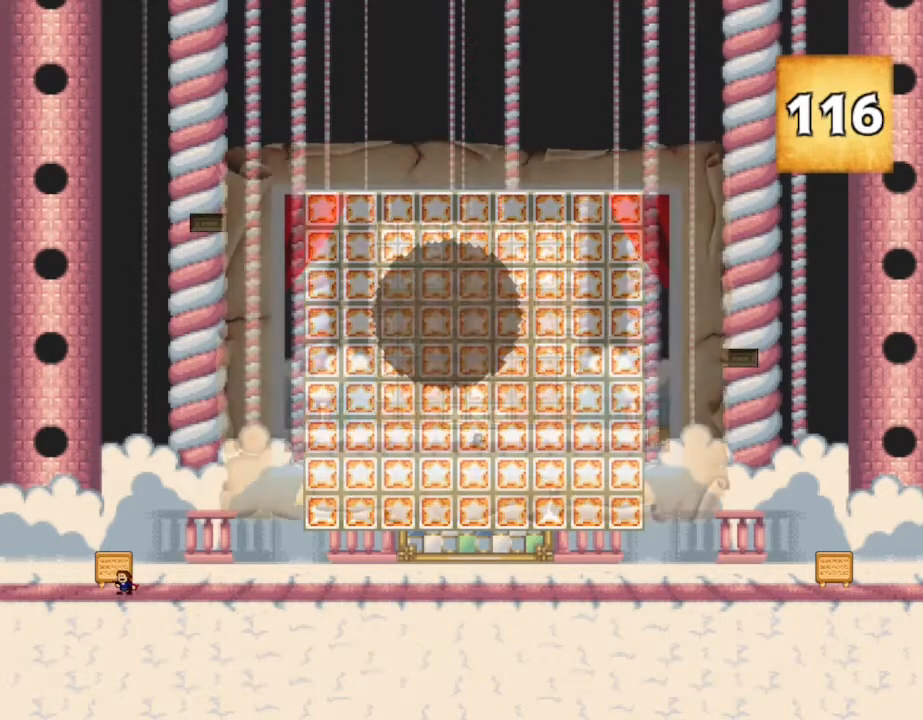
Gameplay with keyboard; each line is a JSON object with the keys held at the frame after it. "events" lists presses ("down") and releases ("up") of "down", "left", "r", "right", "up" and "z" between this image and that frame as [ms after this image, input, new state], when the widget could be followed in between. No other keys are recorded. Mouse input is not recorded. Not read: other_keys.
{"keys": [], "events": []}
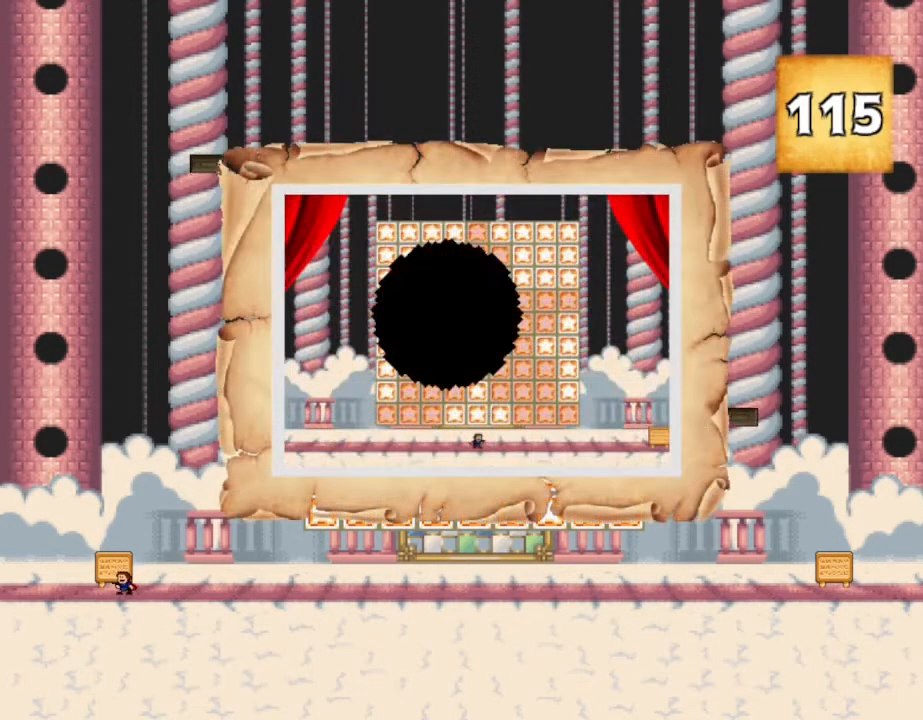
{"keys": [], "events": []}
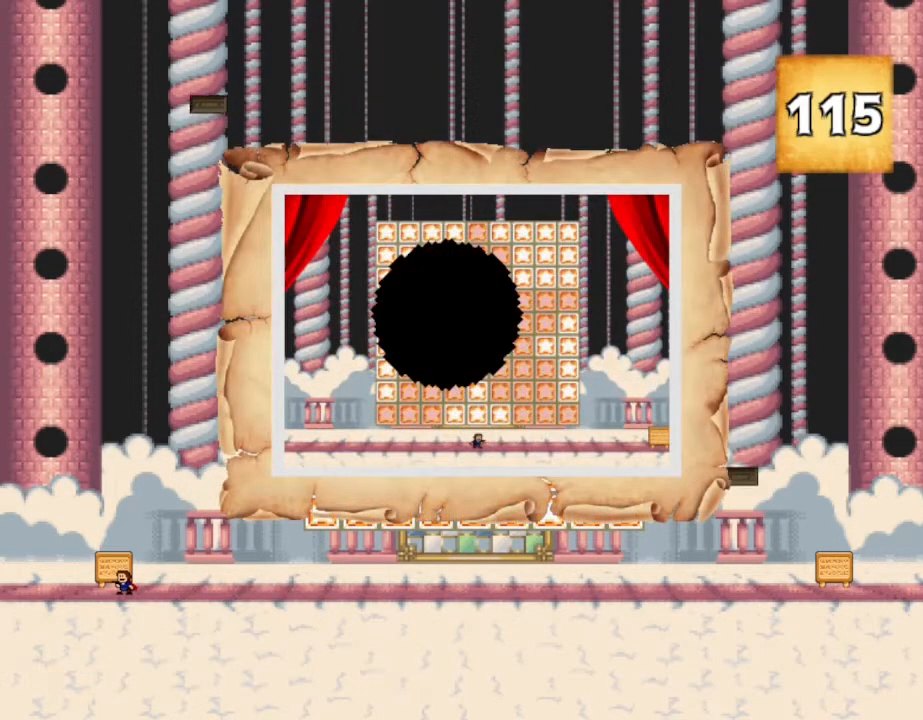
{"keys": [], "events": []}
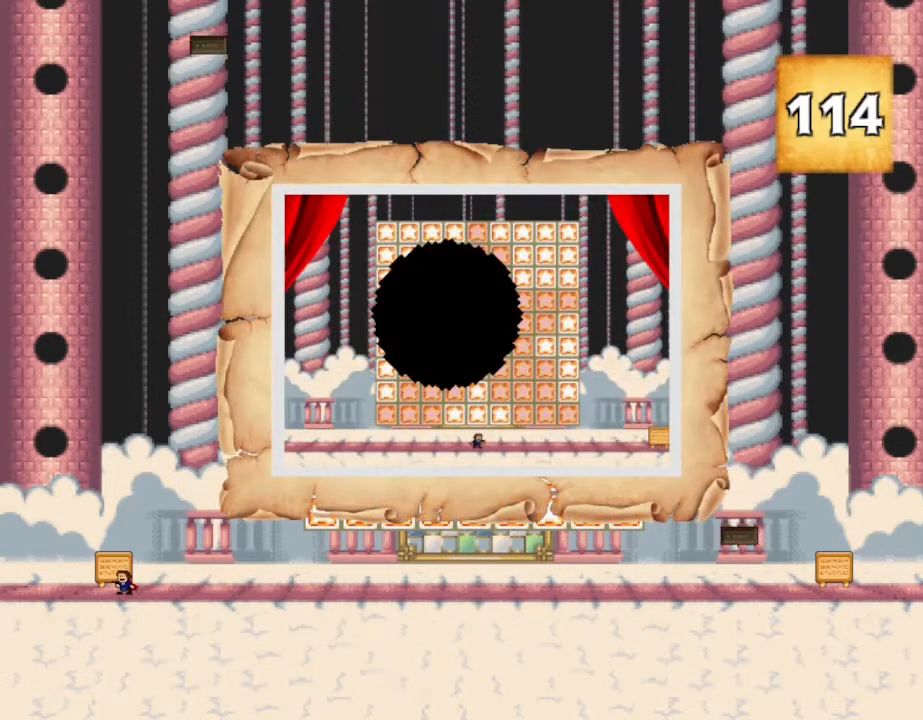
{"keys": [], "events": []}
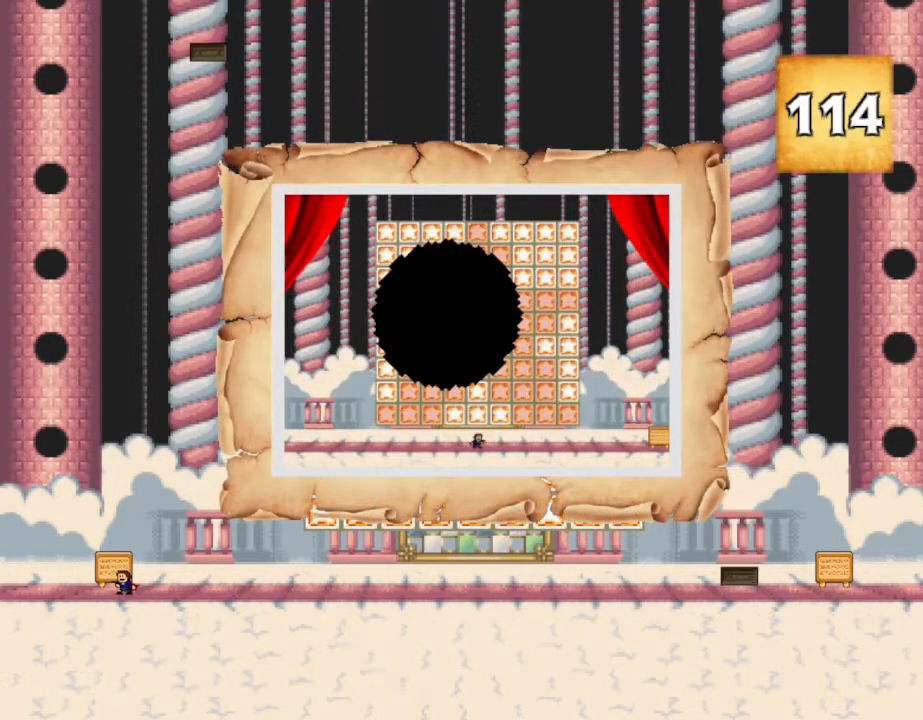
{"keys": ["right"], "events": [[117, "right", "down"]]}
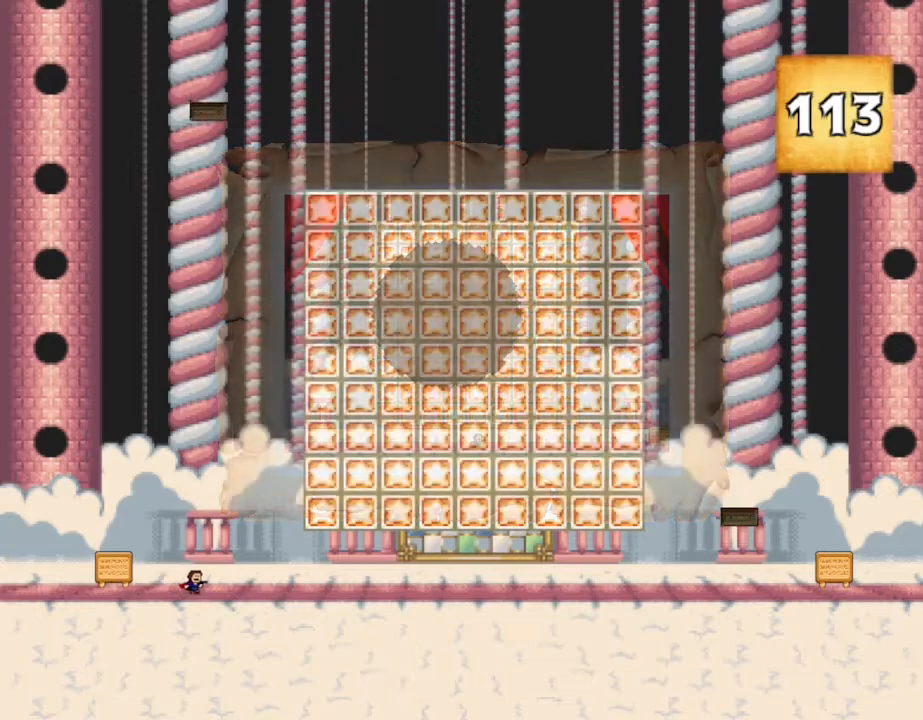
{"keys": ["right"], "events": []}
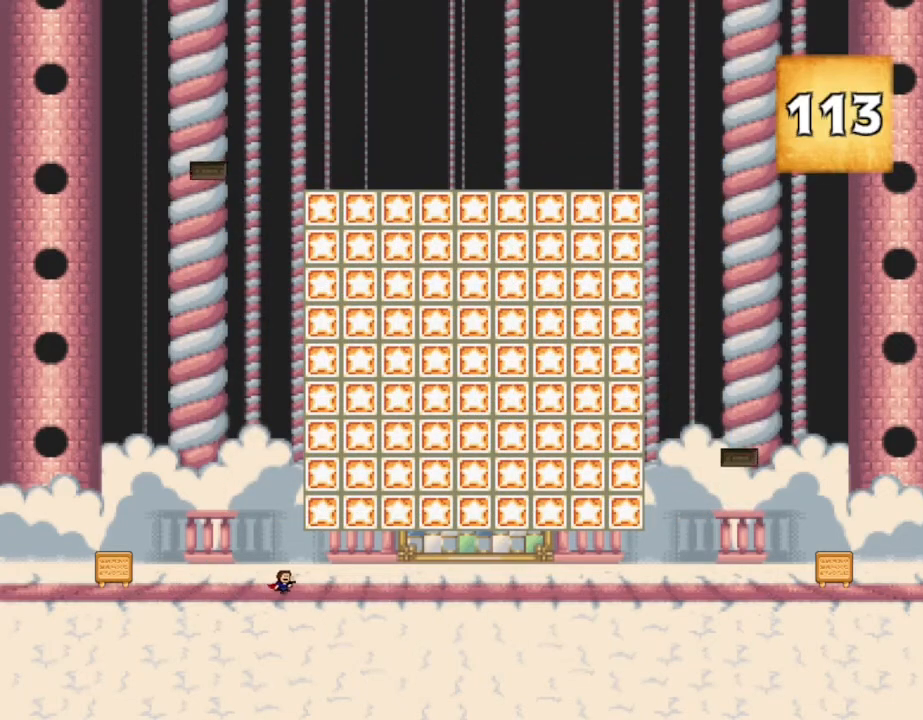
{"keys": ["right"], "events": []}
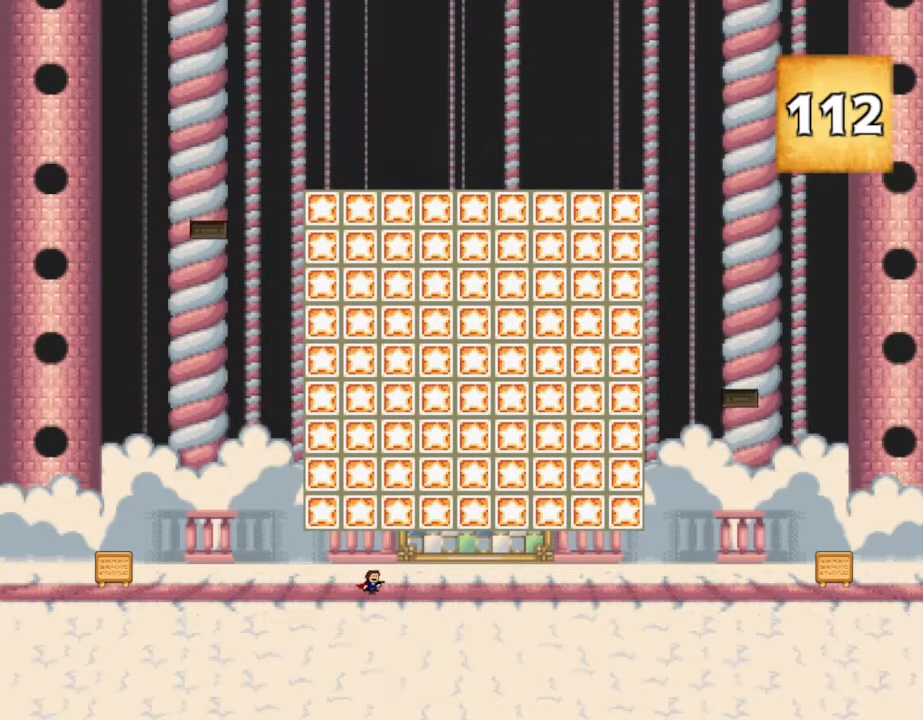
{"keys": ["right"], "events": []}
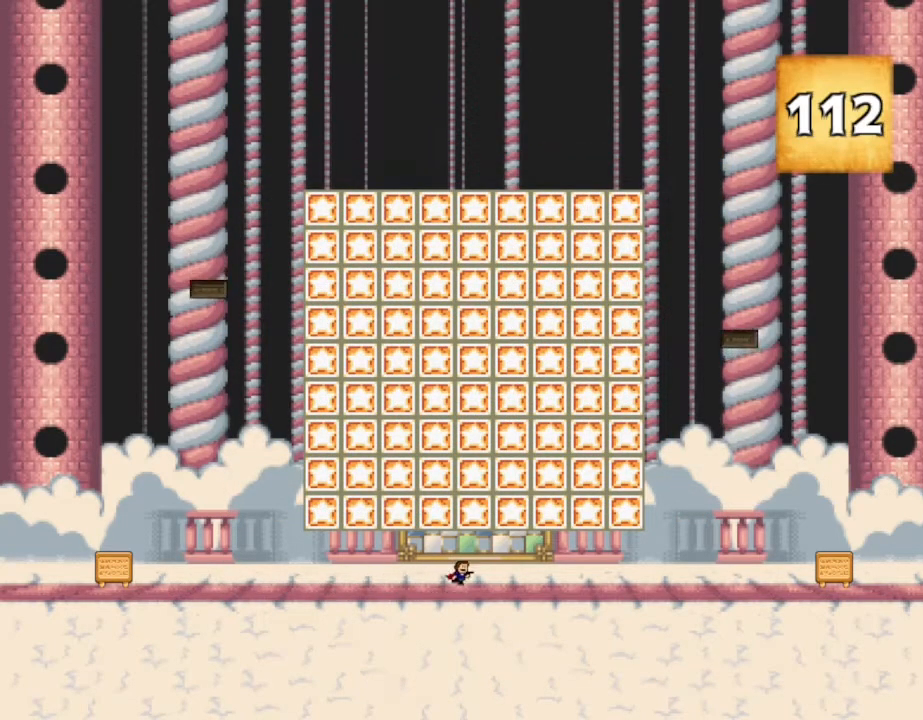
{"keys": [], "events": [[83, "right", "up"]]}
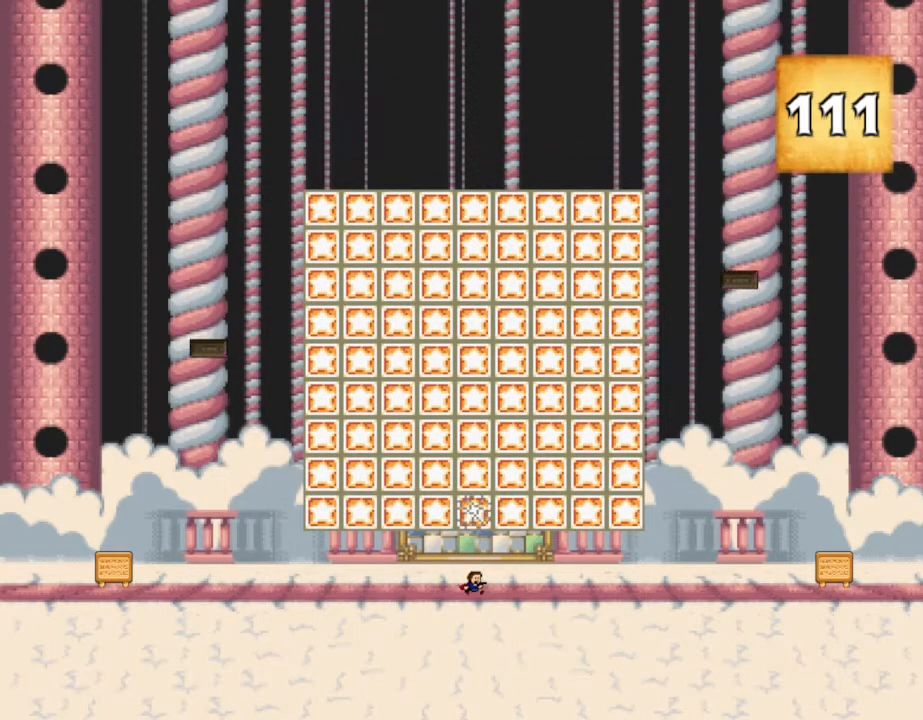
{"keys": [], "events": []}
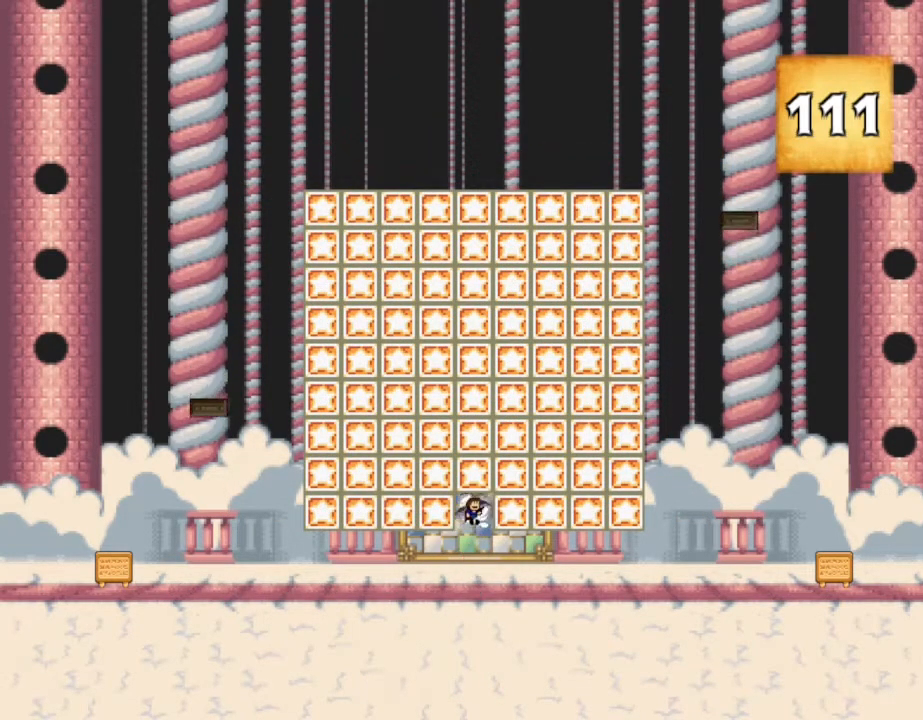
{"keys": [], "events": []}
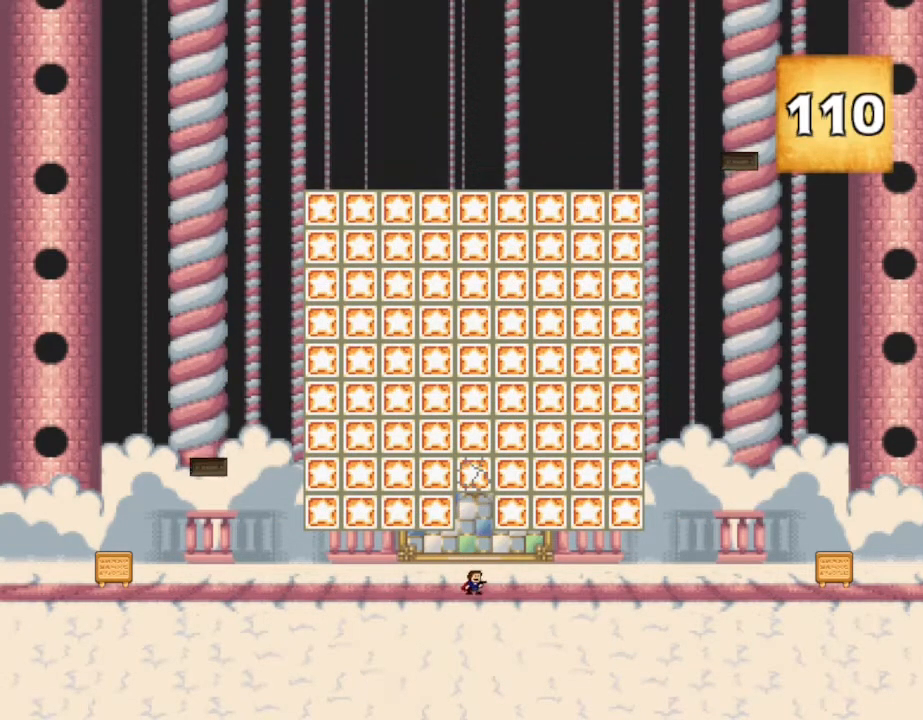
{"keys": [], "events": []}
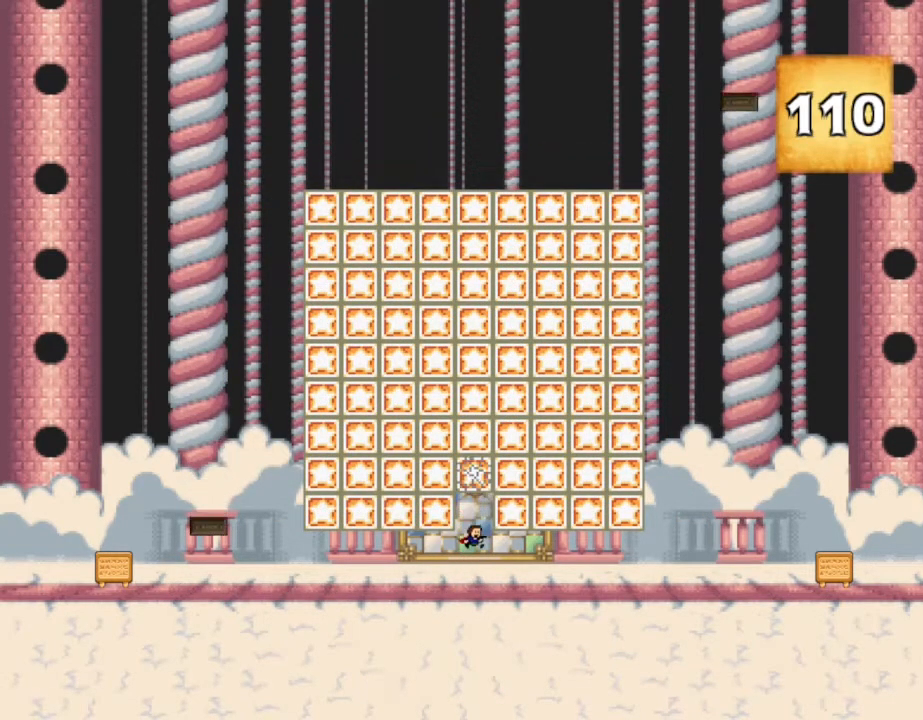
{"keys": [], "events": []}
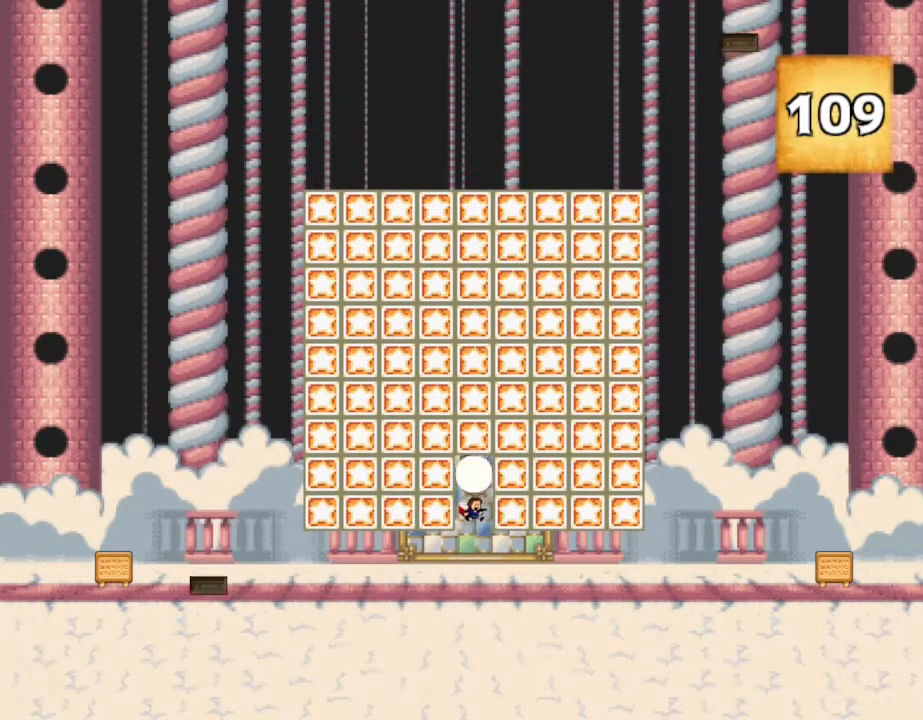
{"keys": [], "events": [[267, "left", "down"], [333, "left", "up"]]}
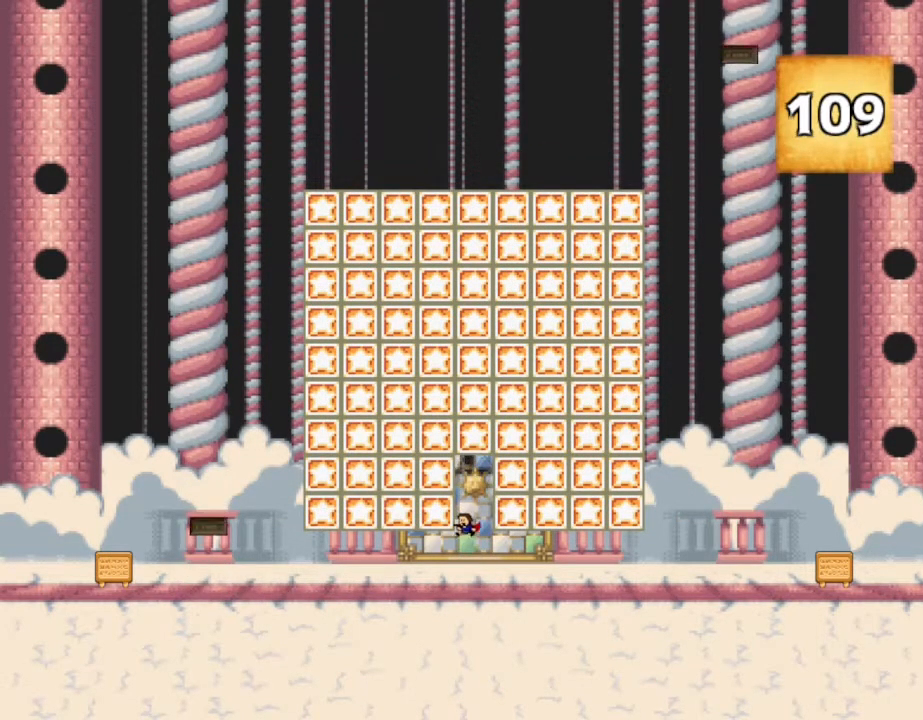
{"keys": [], "events": [[133, "left", "down"], [267, "left", "up"]]}
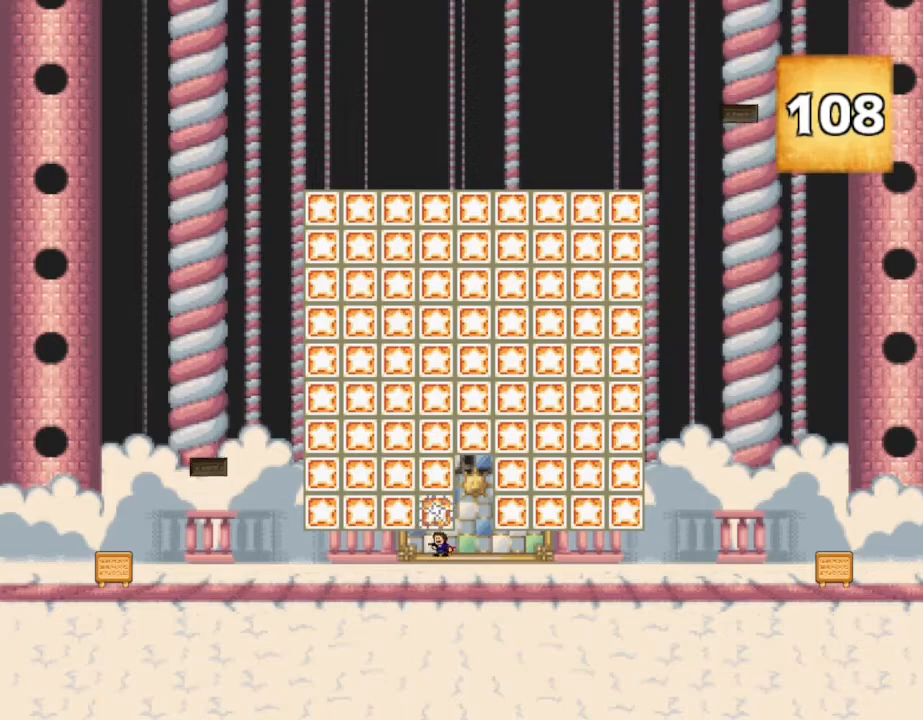
{"keys": [], "events": []}
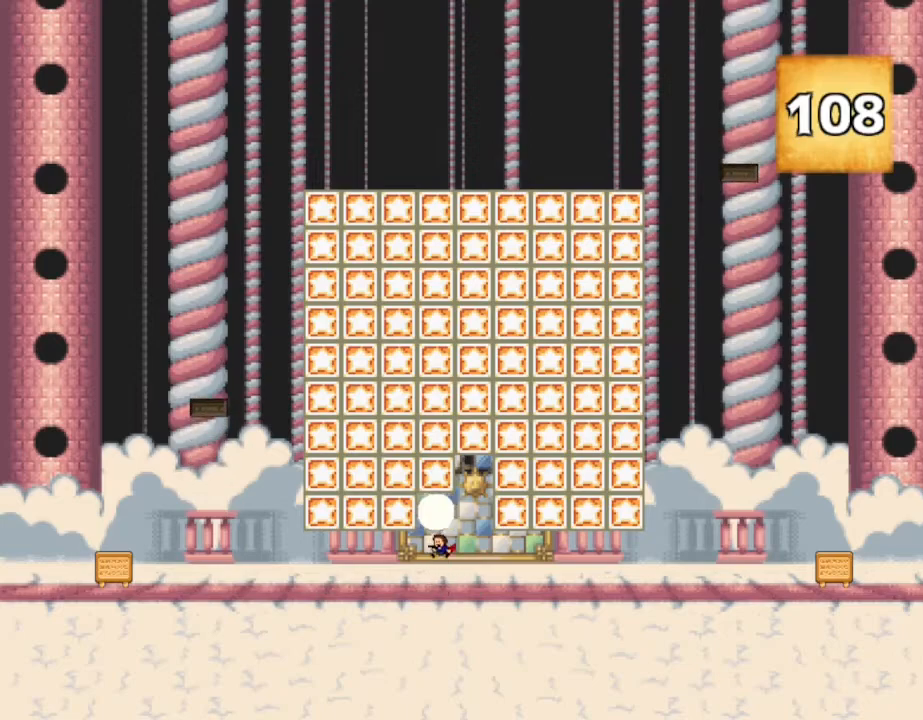
{"keys": [], "events": [[67, "right", "down"], [467, "right", "up"]]}
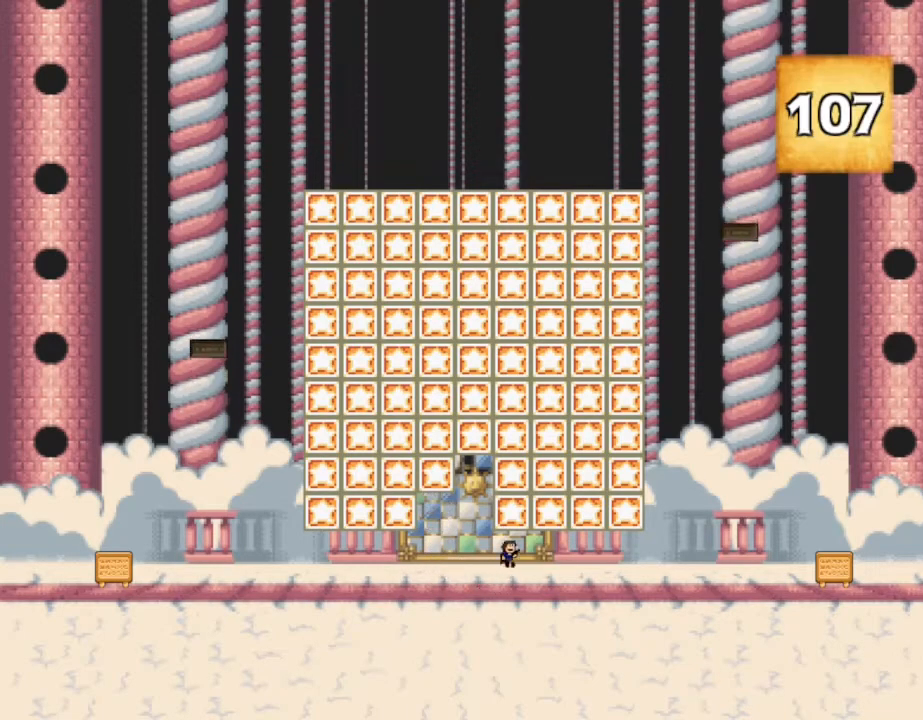
{"keys": [], "events": []}
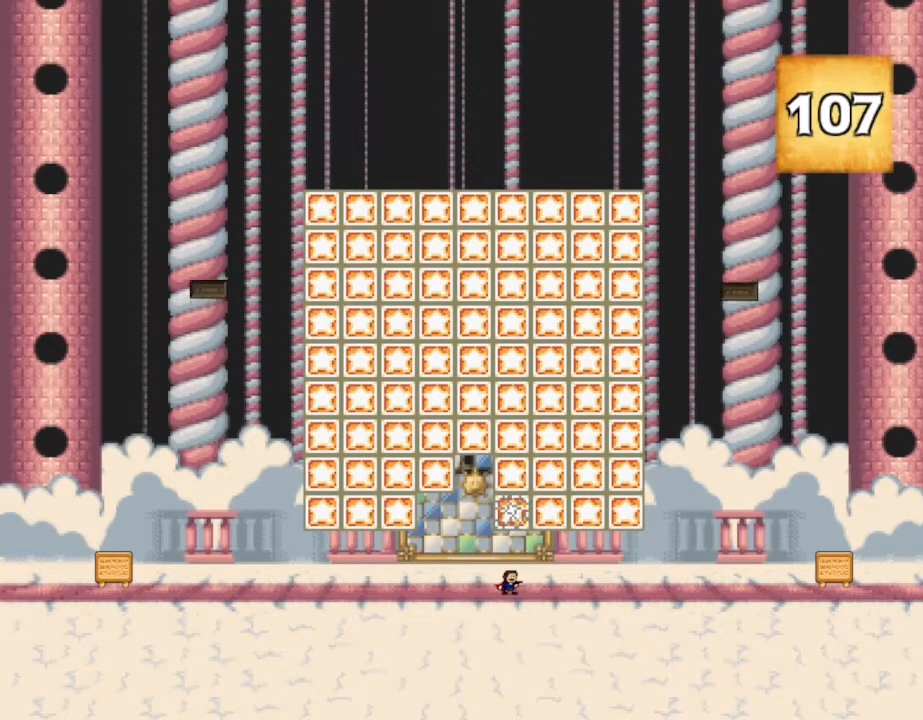
{"keys": ["left"], "events": [[283, "left", "down"]]}
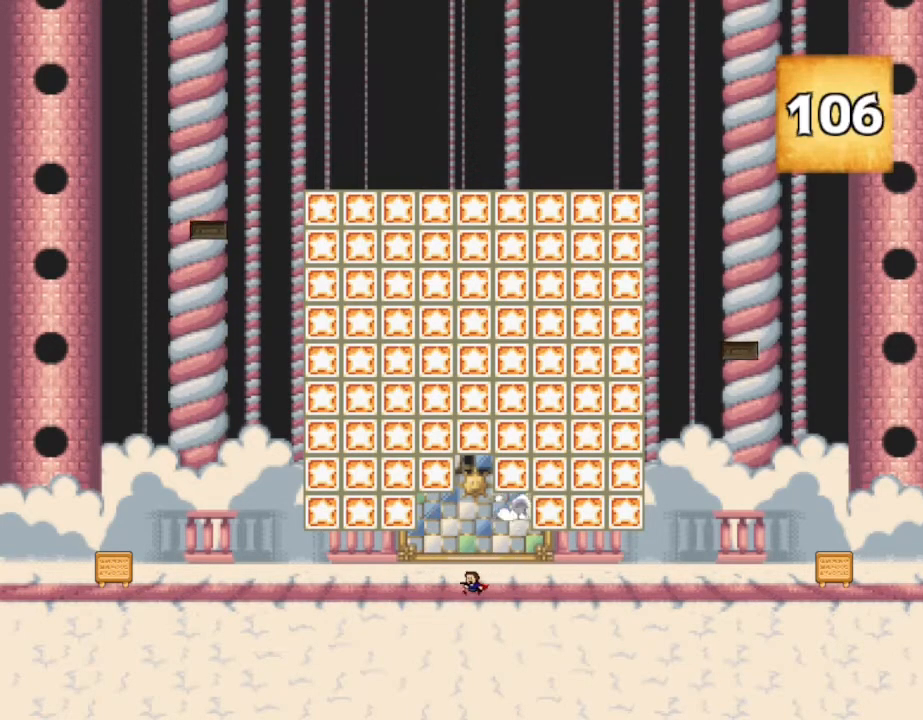
{"keys": ["left"], "events": []}
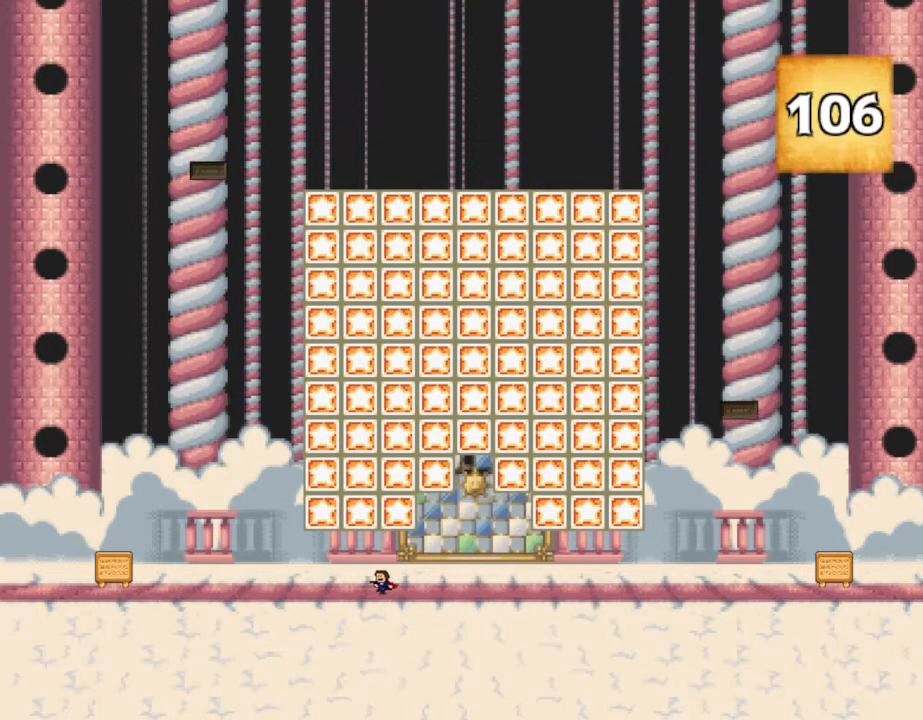
{"keys": ["left"], "events": []}
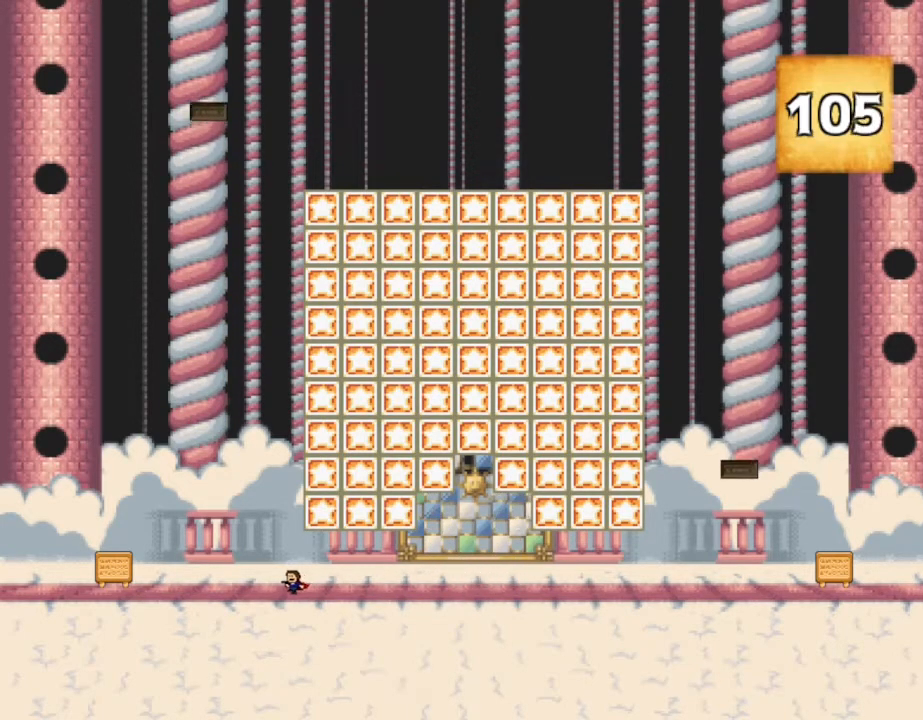
{"keys": ["left"], "events": []}
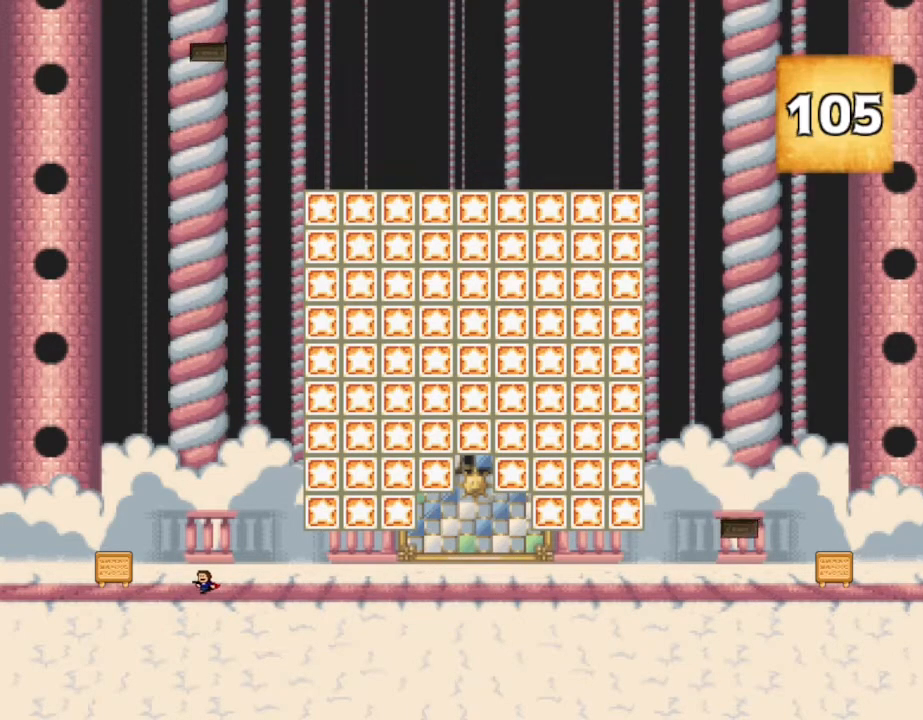
{"keys": ["left"], "events": []}
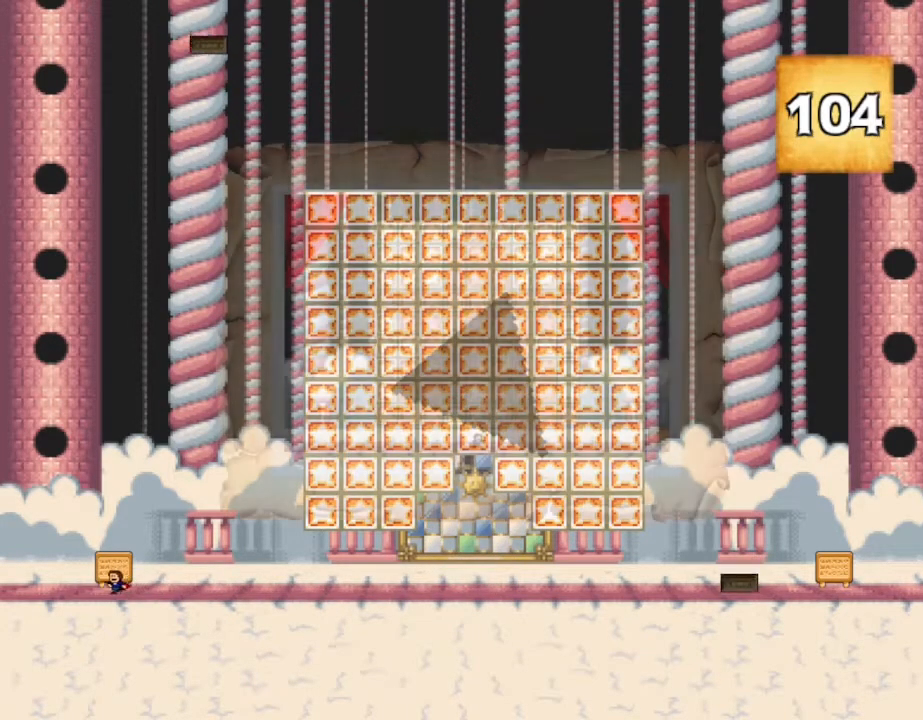
{"keys": [], "events": [[17, "left", "up"]]}
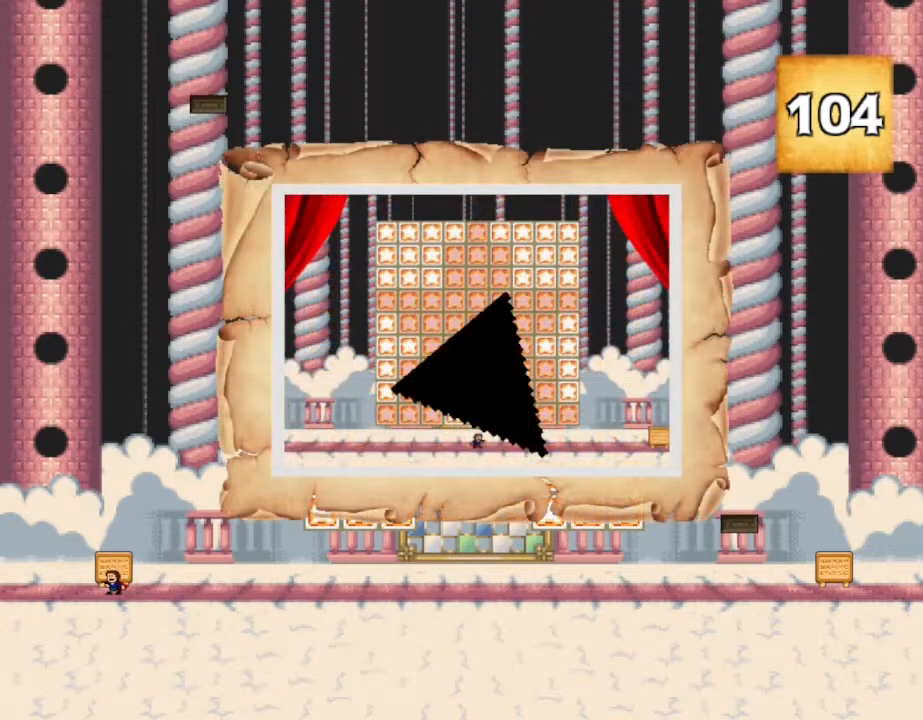
{"keys": [], "events": []}
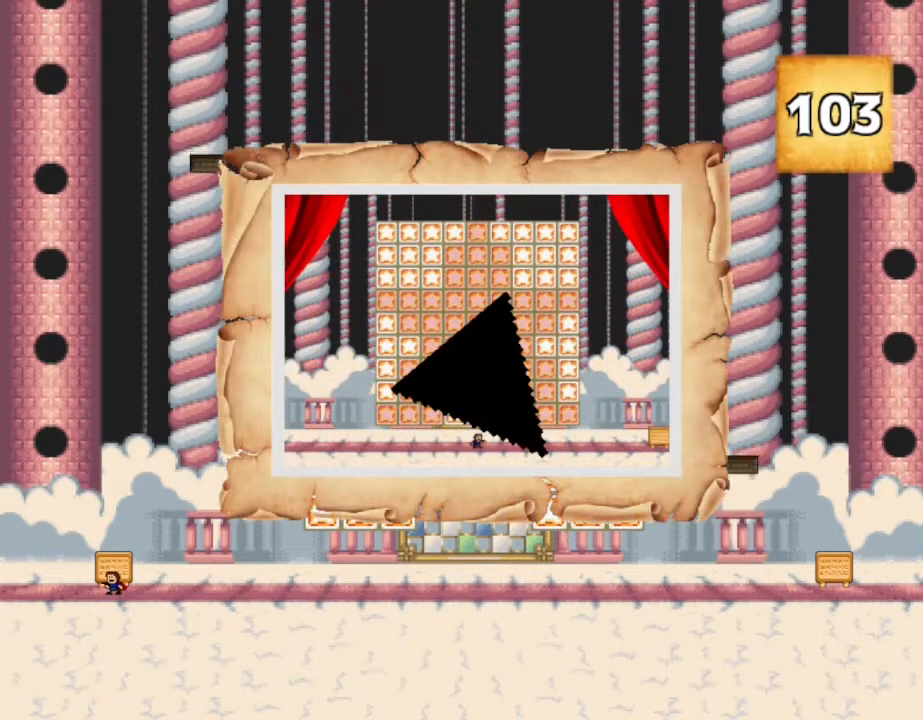
{"keys": [], "events": []}
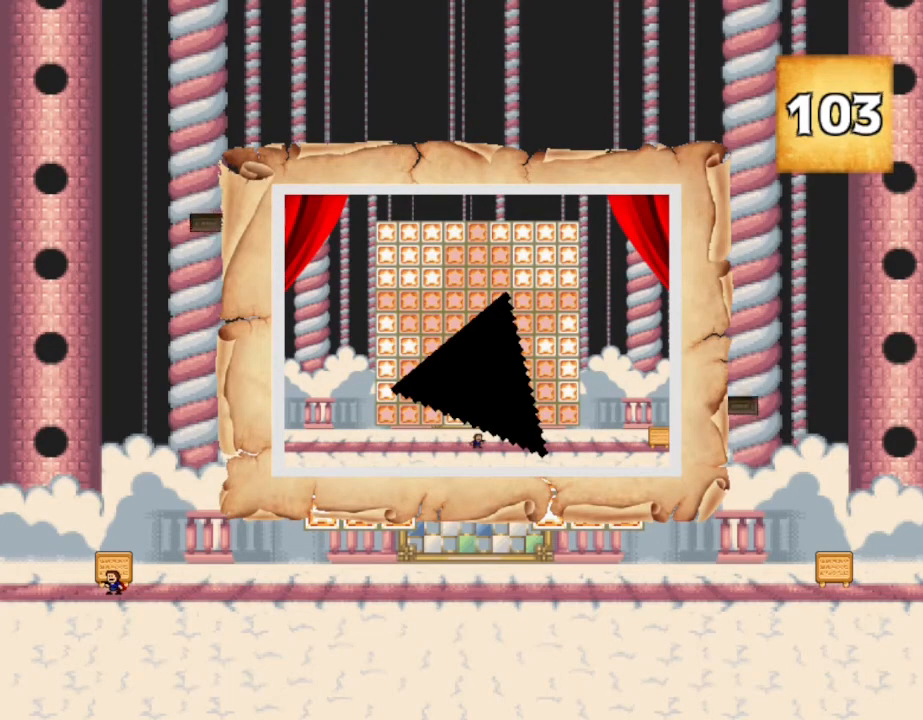
{"keys": [], "events": []}
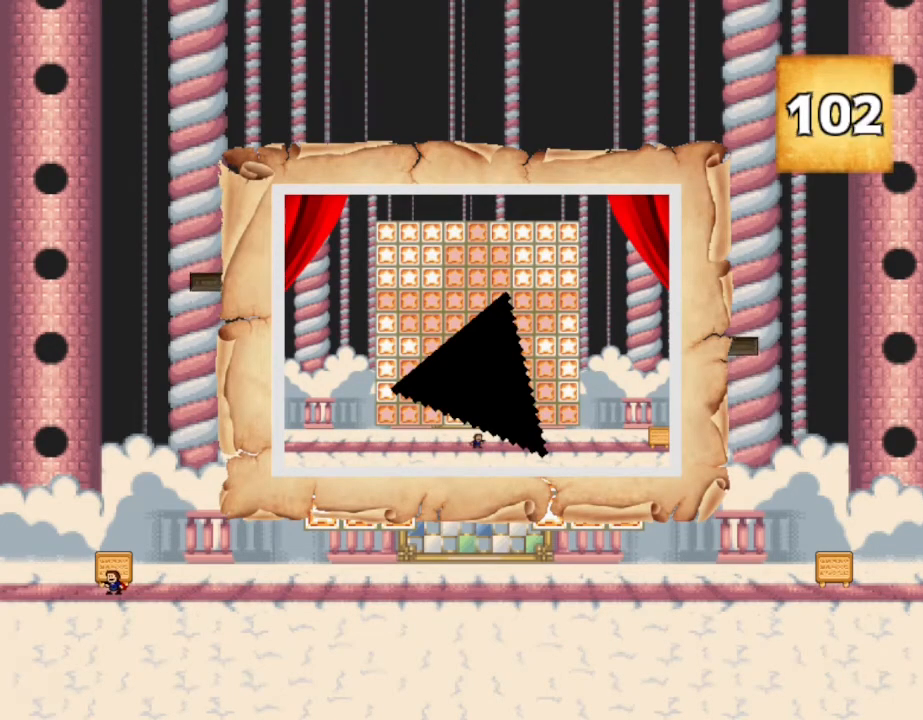
{"keys": [], "events": []}
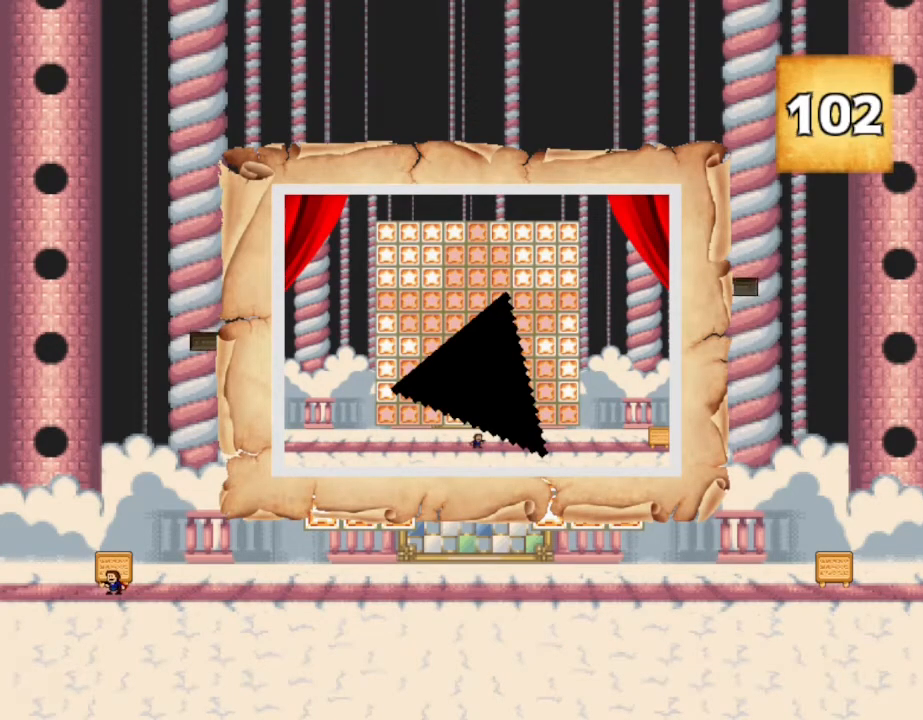
{"keys": [], "events": []}